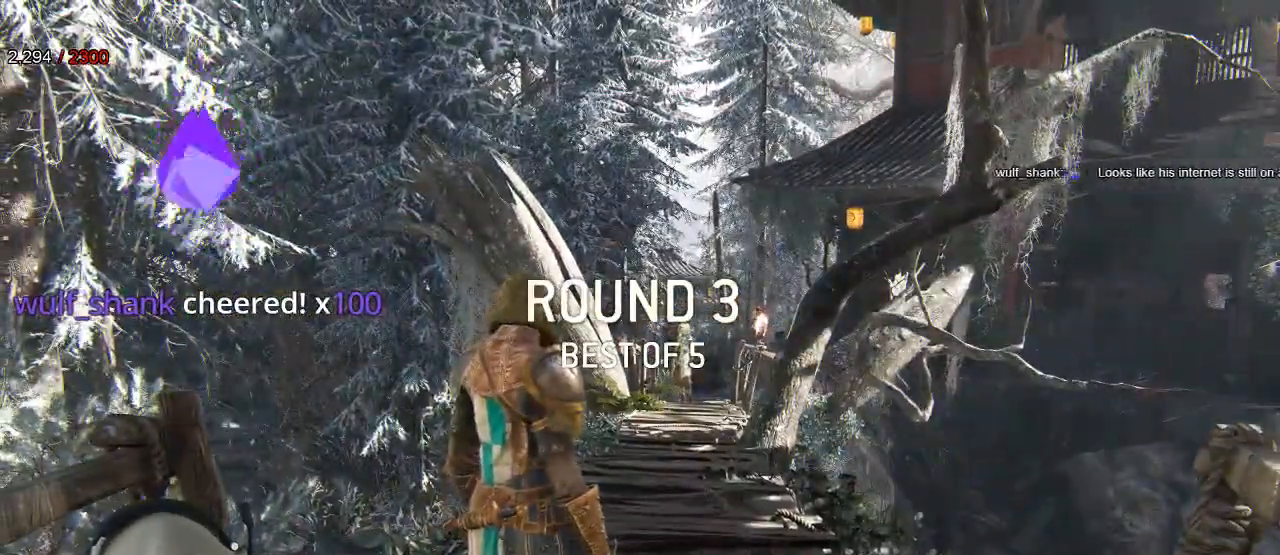
Gameplay with a controller (Xbox layout); each line is a JSON object with the inputs held at the frame after it (dt_ms = milliseconds from this image to that frame). "events" lists button and stick changes between this image and that frame as [ms after this image, input, new state], when the widget could be followed in between.
{"dt_ms": 500, "buttons": [], "left_stick": "down", "right_stick": "right", "events": [[67, "L3", "down"], [267, "L3", "up"], [383, "right_stick", "right"]]}
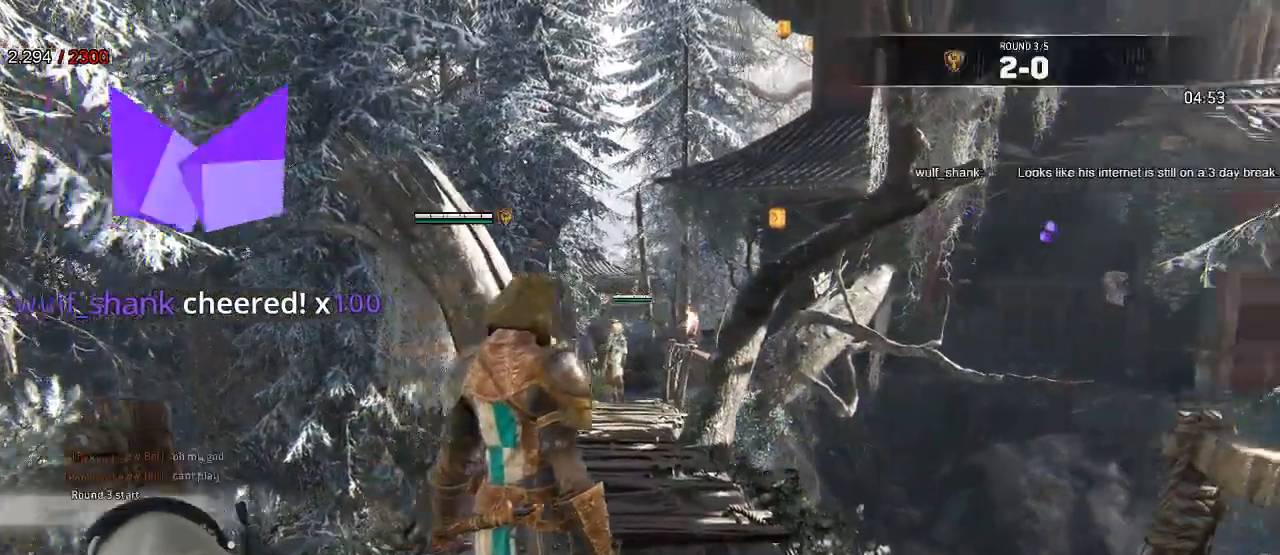
{"dt_ms": 1000, "buttons": ["L3"], "left_stick": "up-right", "right_stick": "center"}
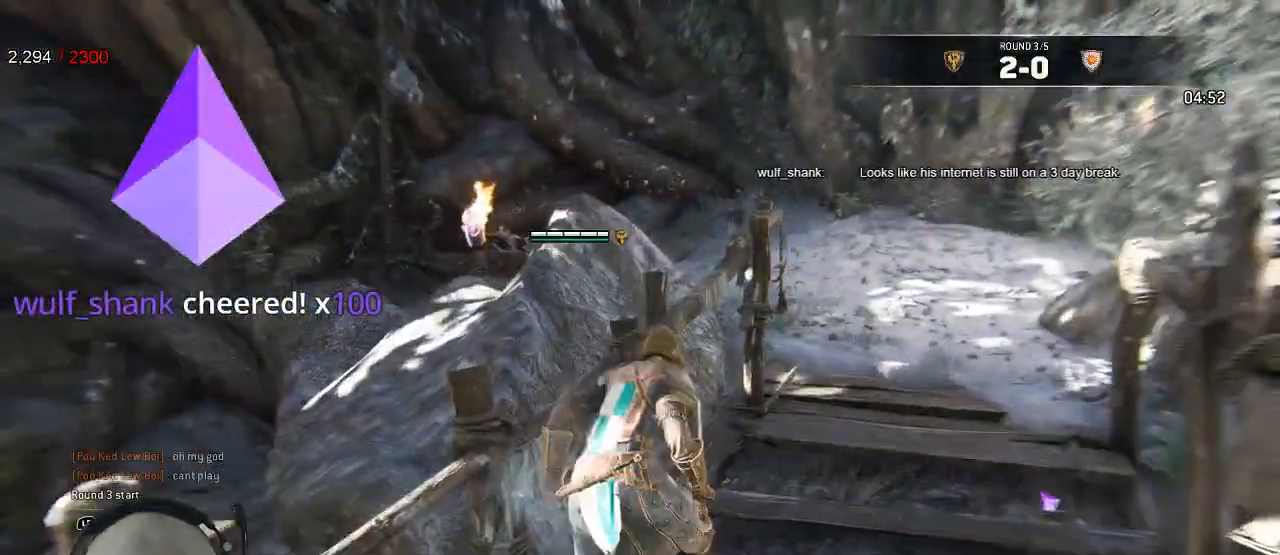
{"dt_ms": 500, "buttons": ["L3"], "left_stick": "up-right", "right_stick": "left", "events": [[367, "right_stick", "left"]]}
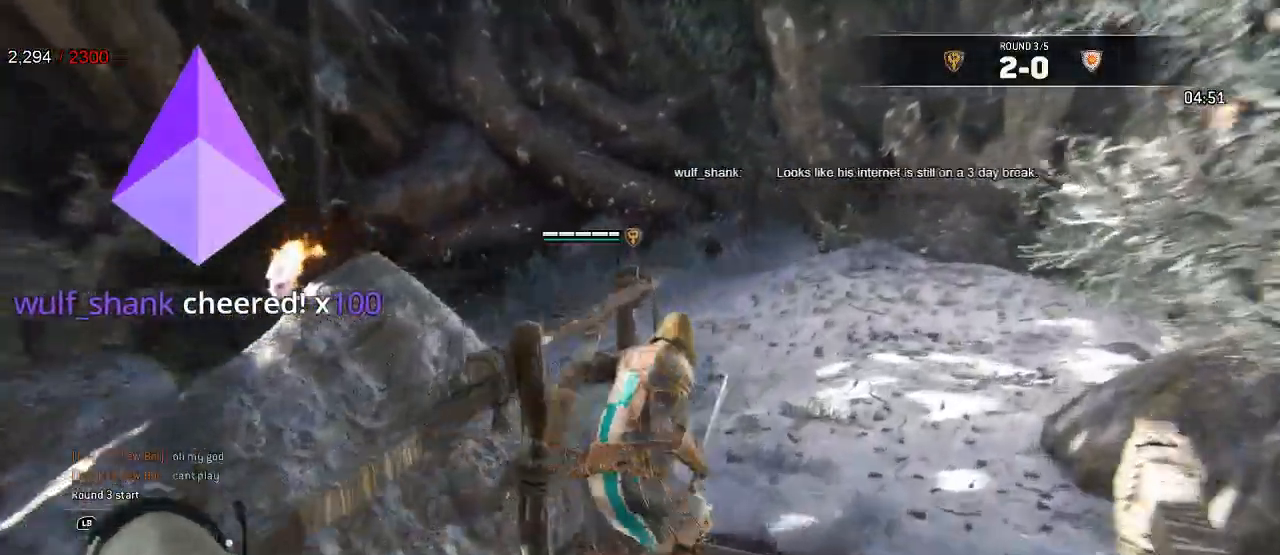
{"dt_ms": 1000, "buttons": [], "left_stick": "up-right", "right_stick": "left"}
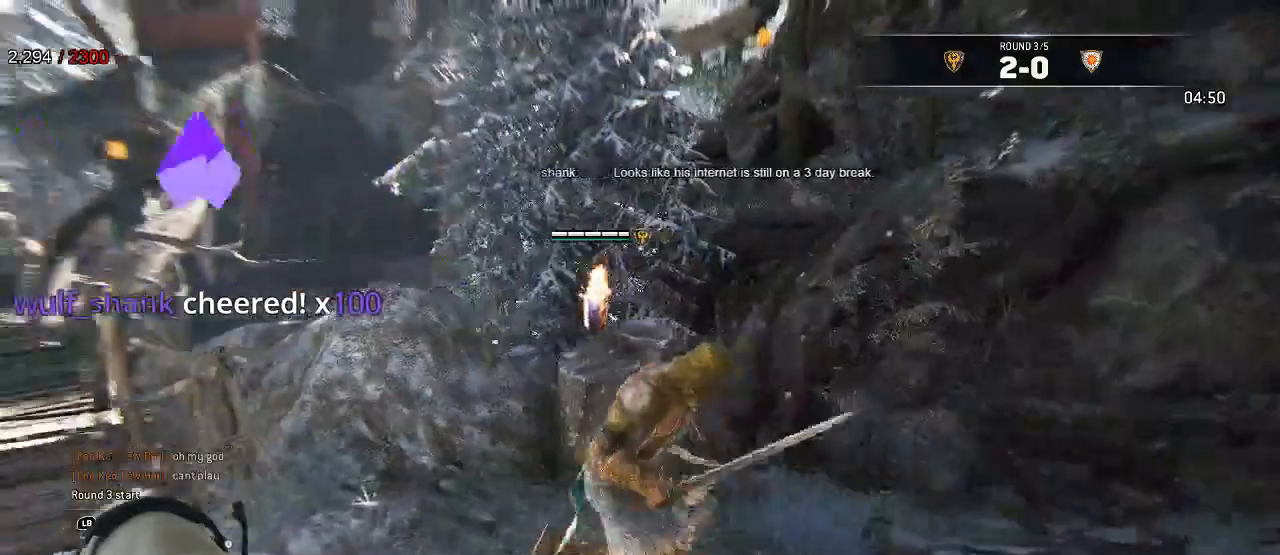
{"dt_ms": 500, "buttons": [], "left_stick": "right", "right_stick": "left"}
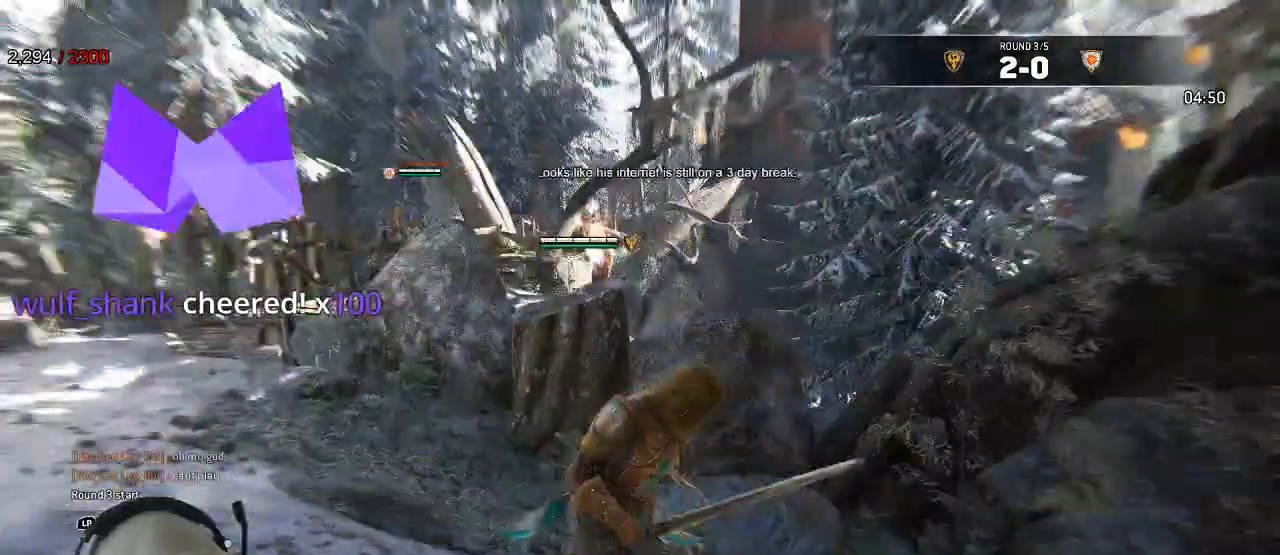
{"dt_ms": 500, "buttons": ["B"], "left_stick": "up-left", "right_stick": "center"}
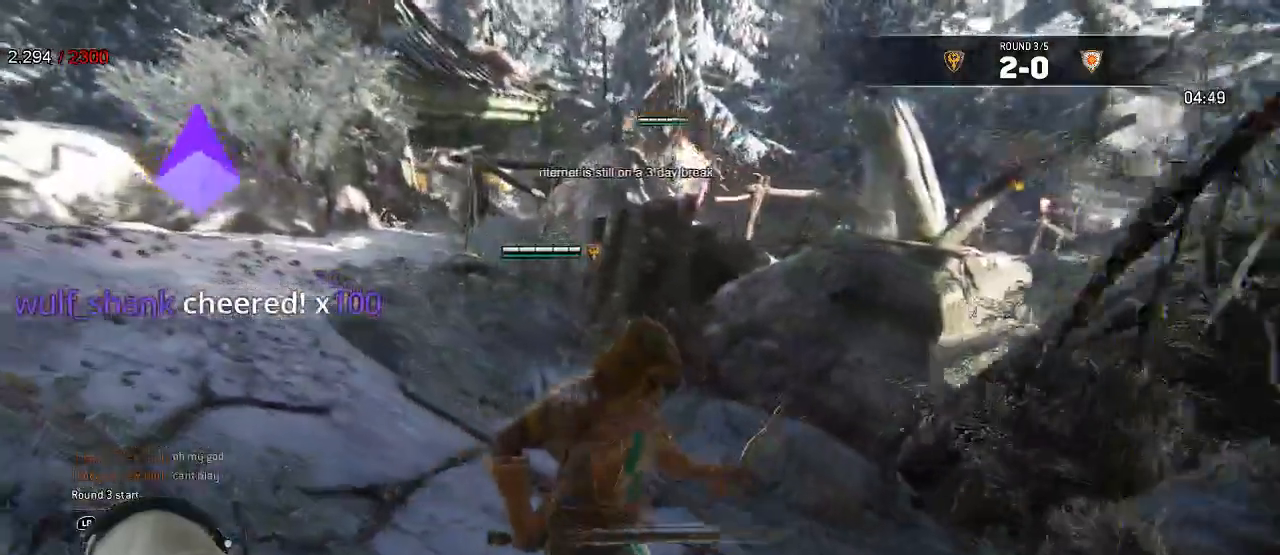
{"dt_ms": 500, "buttons": [], "left_stick": "up-left", "right_stick": "center", "events": [[33, "right_stick", "left"], [50, "B", "up"], [267, "right_stick", "center"], [350, "B", "down"], [500, "B", "up"]]}
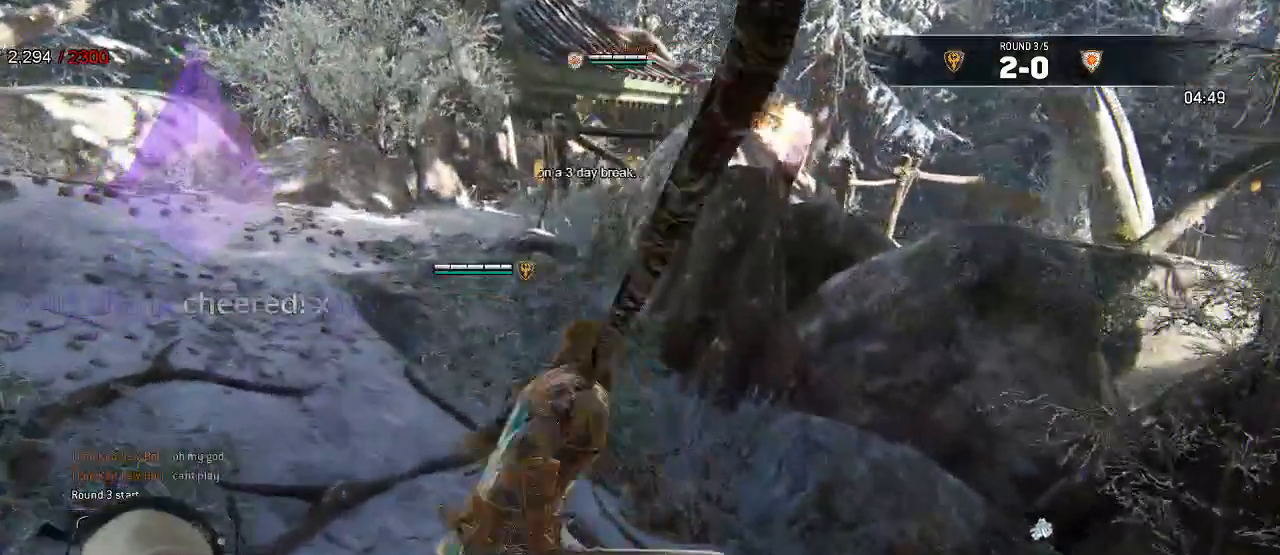
{"dt_ms": 500, "buttons": ["L2"], "left_stick": "left", "right_stick": "center", "events": [[150, "left_stick", "left"], [400, "L2", "down"]]}
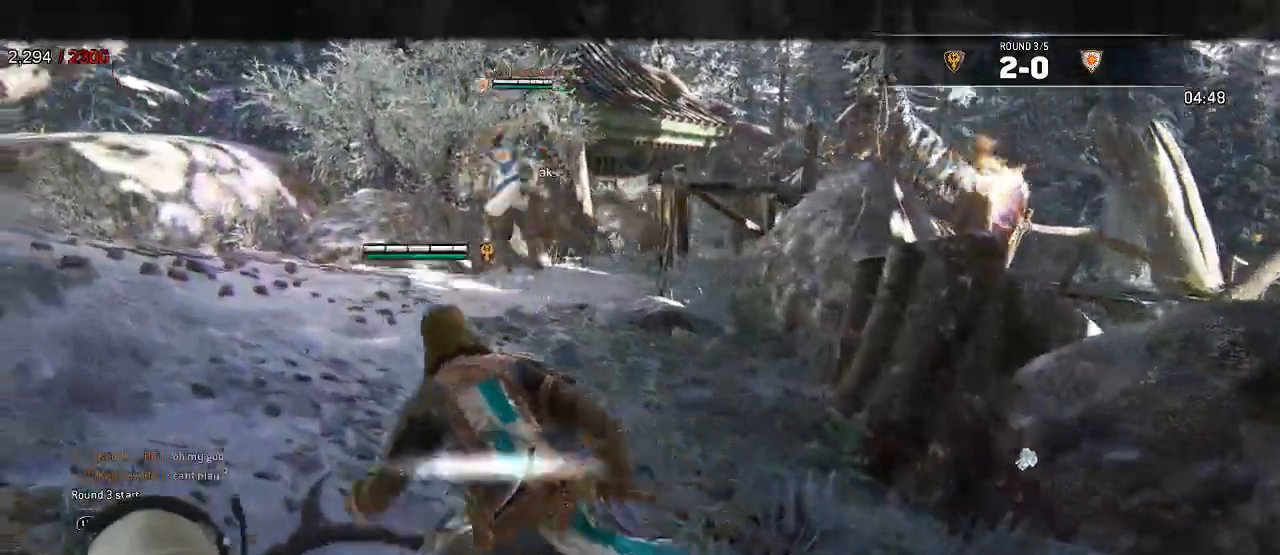
{"dt_ms": 500, "buttons": ["L2"], "left_stick": "down-right", "right_stick": "center", "events": [[150, "left_stick", "down-right"], [367, "L2", "up"], [450, "L2", "down"]]}
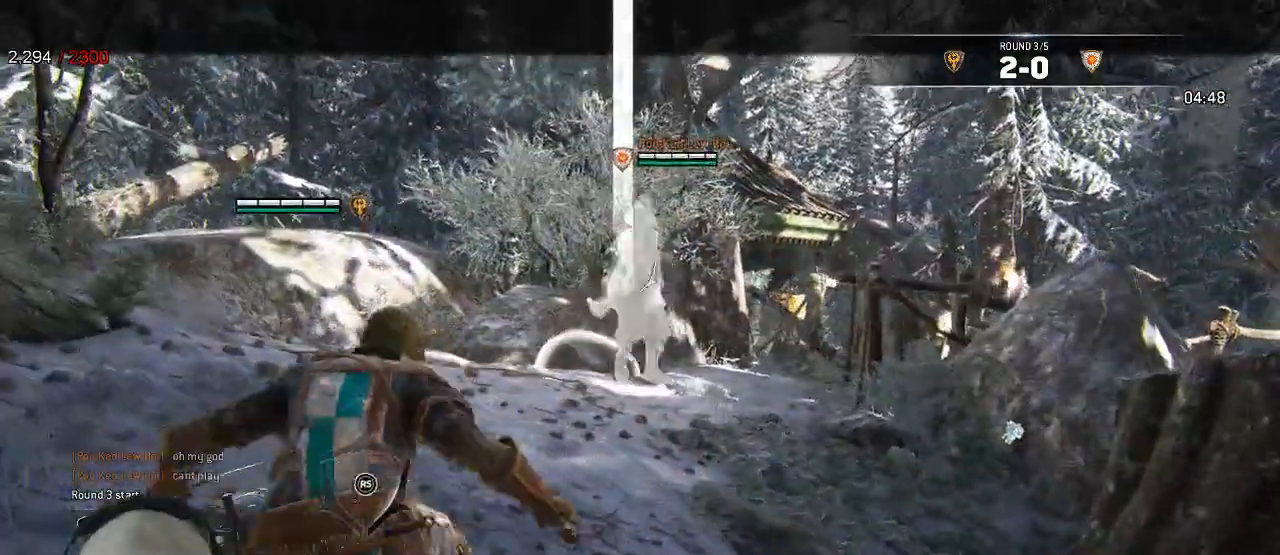
{"dt_ms": 500, "buttons": ["L2"], "left_stick": "up", "right_stick": "center", "events": [[17, "left_stick", "right"], [167, "left_stick", "up-right"], [367, "left_stick", "up"]]}
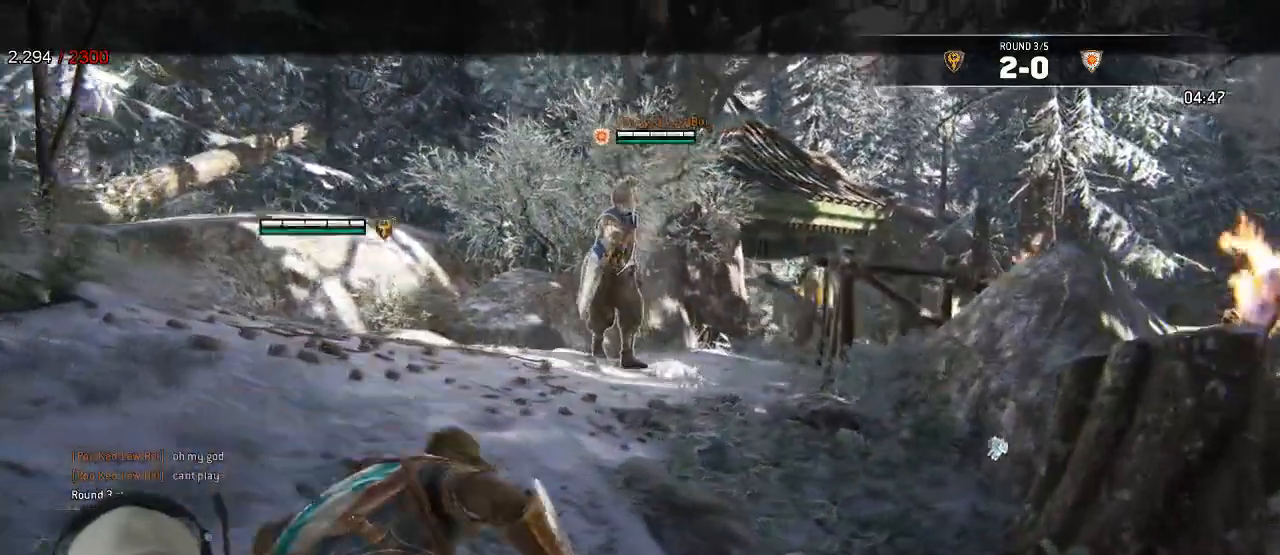
{"dt_ms": 500, "buttons": ["L2"], "left_stick": "right", "right_stick": "center", "events": [[117, "B", "down"], [117, "left_stick", "up-left"], [167, "B", "up"], [383, "left_stick", "up-right"], [433, "left_stick", "right"]]}
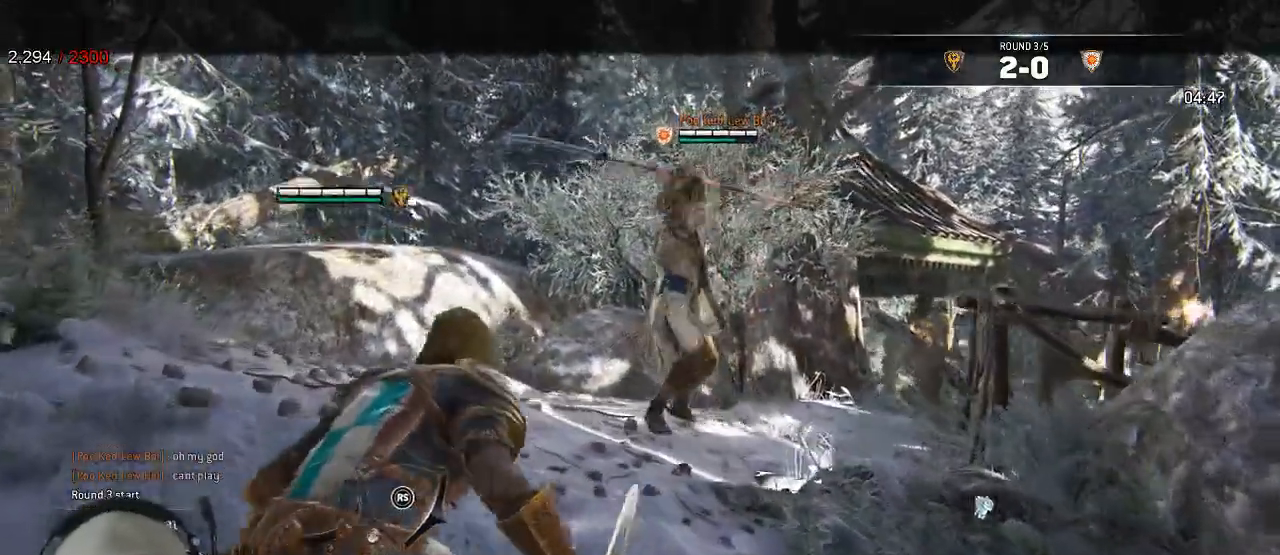
{"dt_ms": 500, "buttons": ["L2"], "left_stick": "left", "right_stick": "right", "events": [[100, "right_stick", "left"], [183, "left_stick", "down"], [283, "left_stick", "left"], [400, "right_stick", "right"]]}